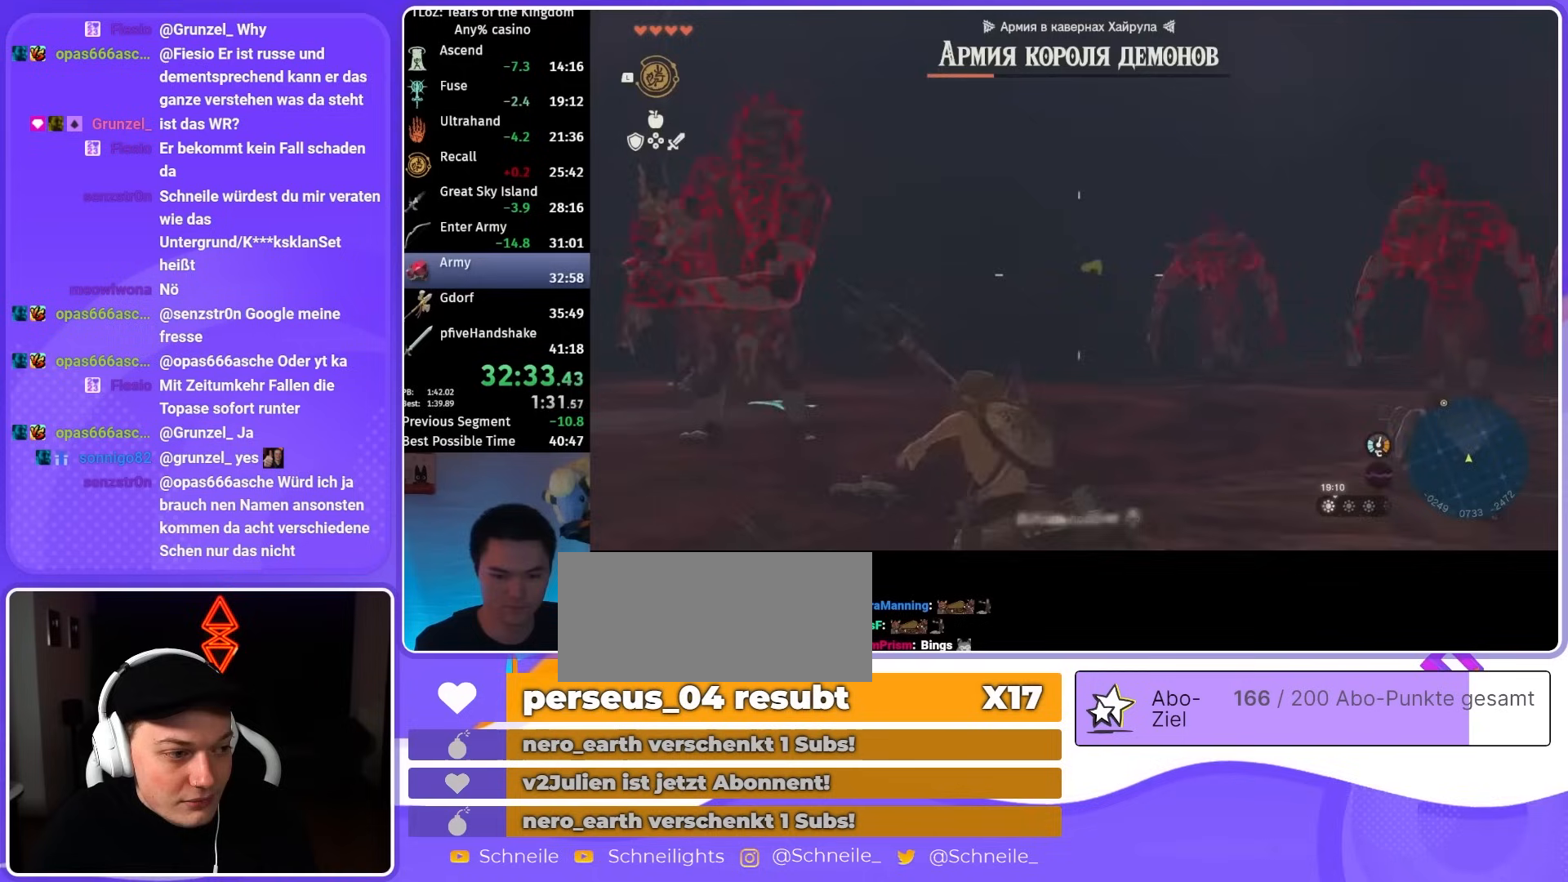
Gameplay with a controller (Nintendo layout); each line is a JSON object with the inputs held at the frame after it. "events" lists button and stick changes between this image and that frame as [ms after this image, input, new state], when the widget could be followed in between. Not read: L3 R3 START.
{"buttons": ["R1", "DPAD_UP"], "left_stick": "down", "right_stick": "center", "events": [[17, "right_stick", "left"], [117, "R1", "down"], [183, "left_stick", "down"], [383, "DPAD_UP", "down"], [383, "right_stick", "center"]]}
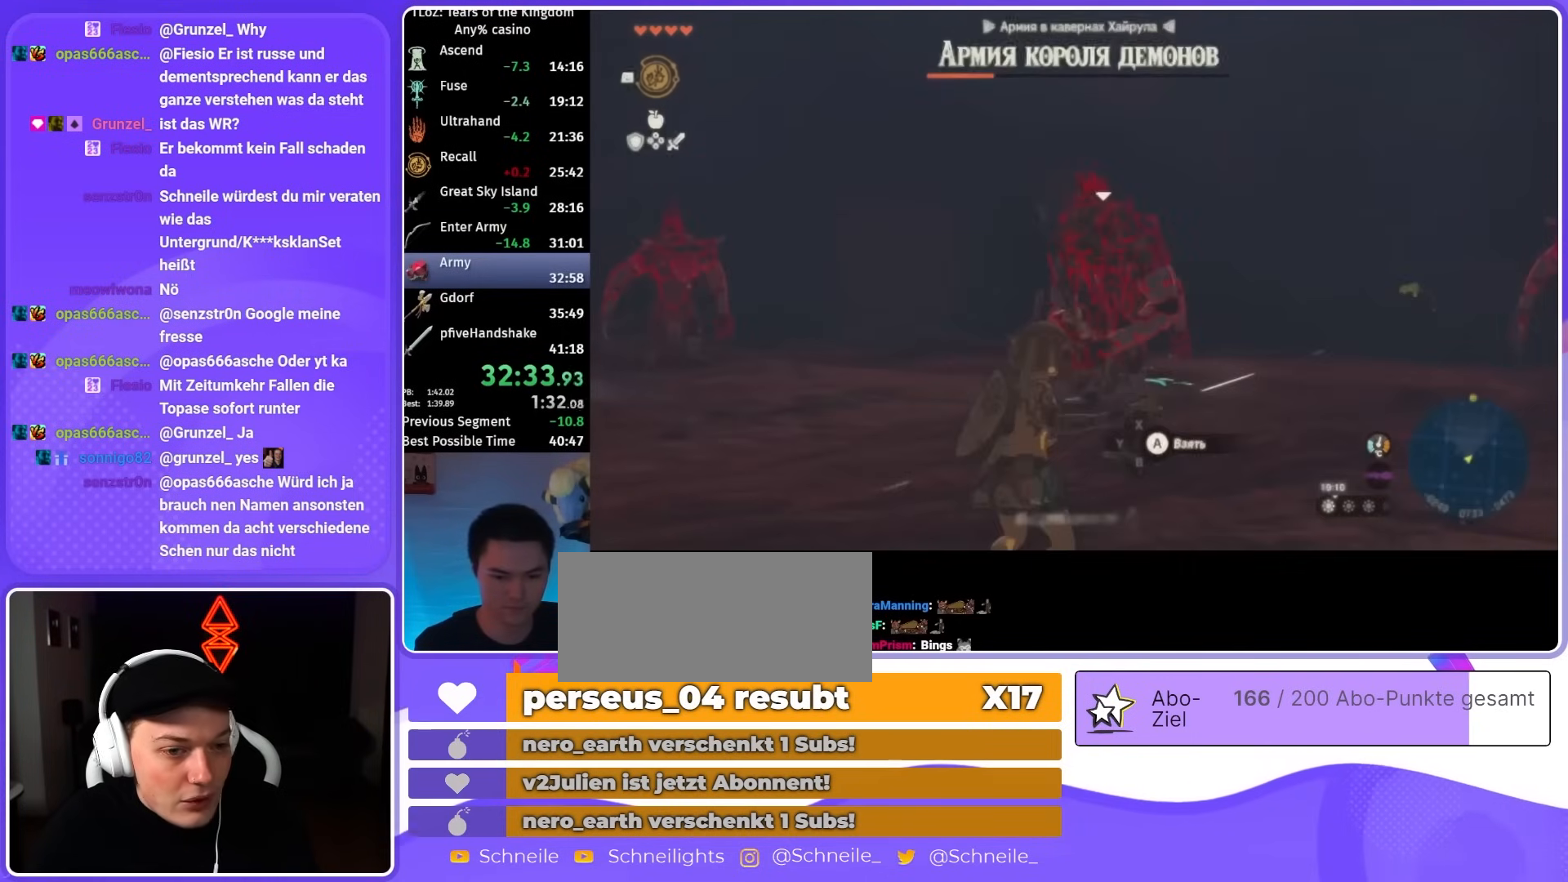
{"buttons": ["R1"], "left_stick": "down", "right_stick": "center", "events": [[83, "DPAD_UP", "up"]]}
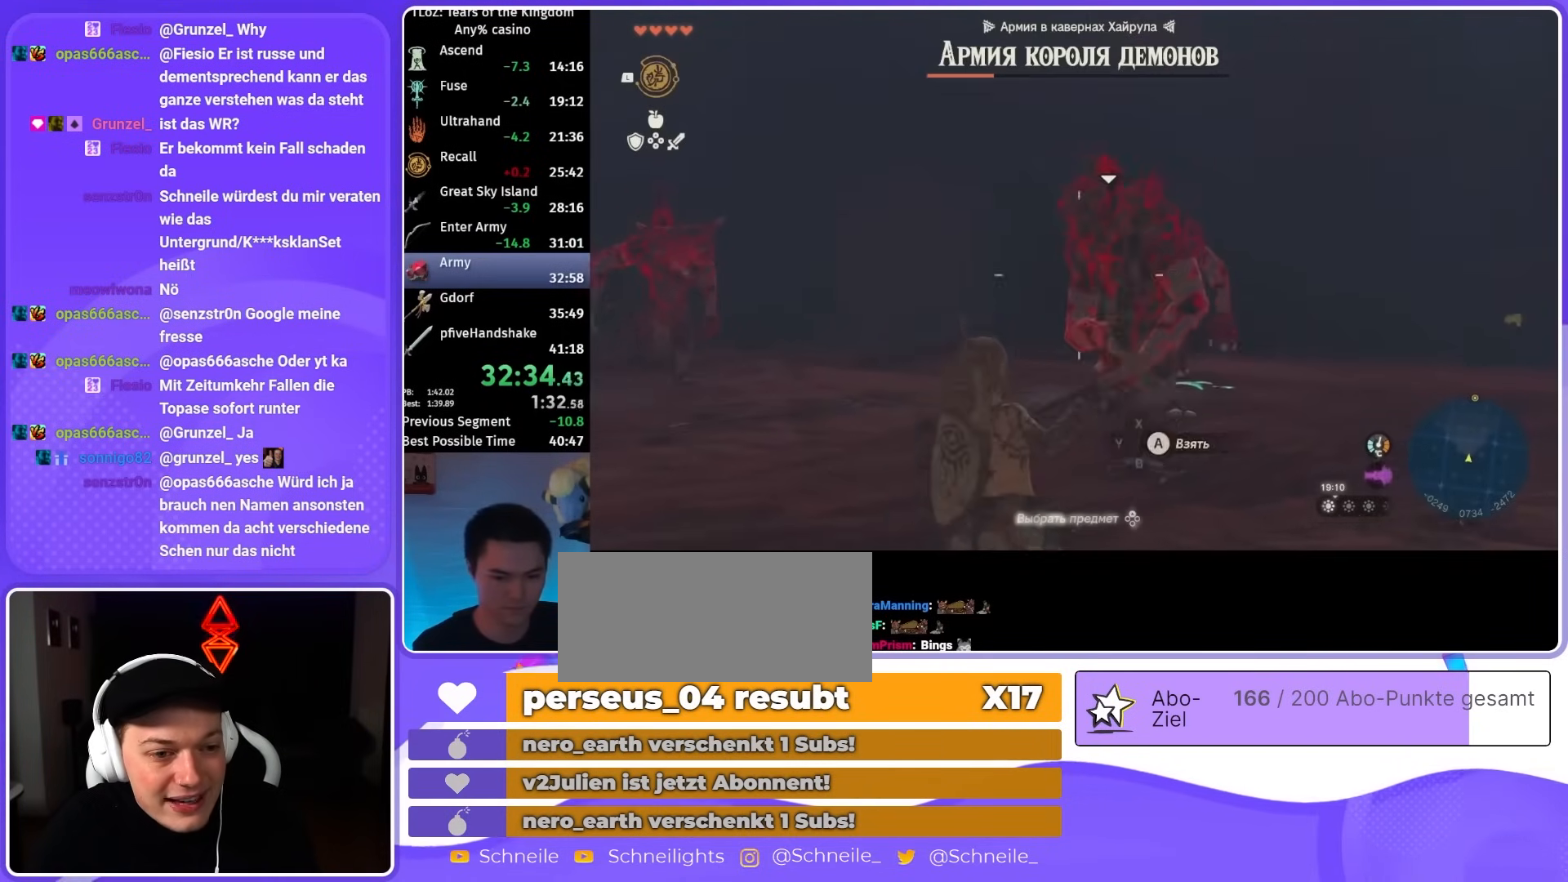
{"buttons": ["R1"], "left_stick": "down", "right_stick": "center", "events": [[283, "DPAD_UP", "down"], [417, "DPAD_UP", "up"]]}
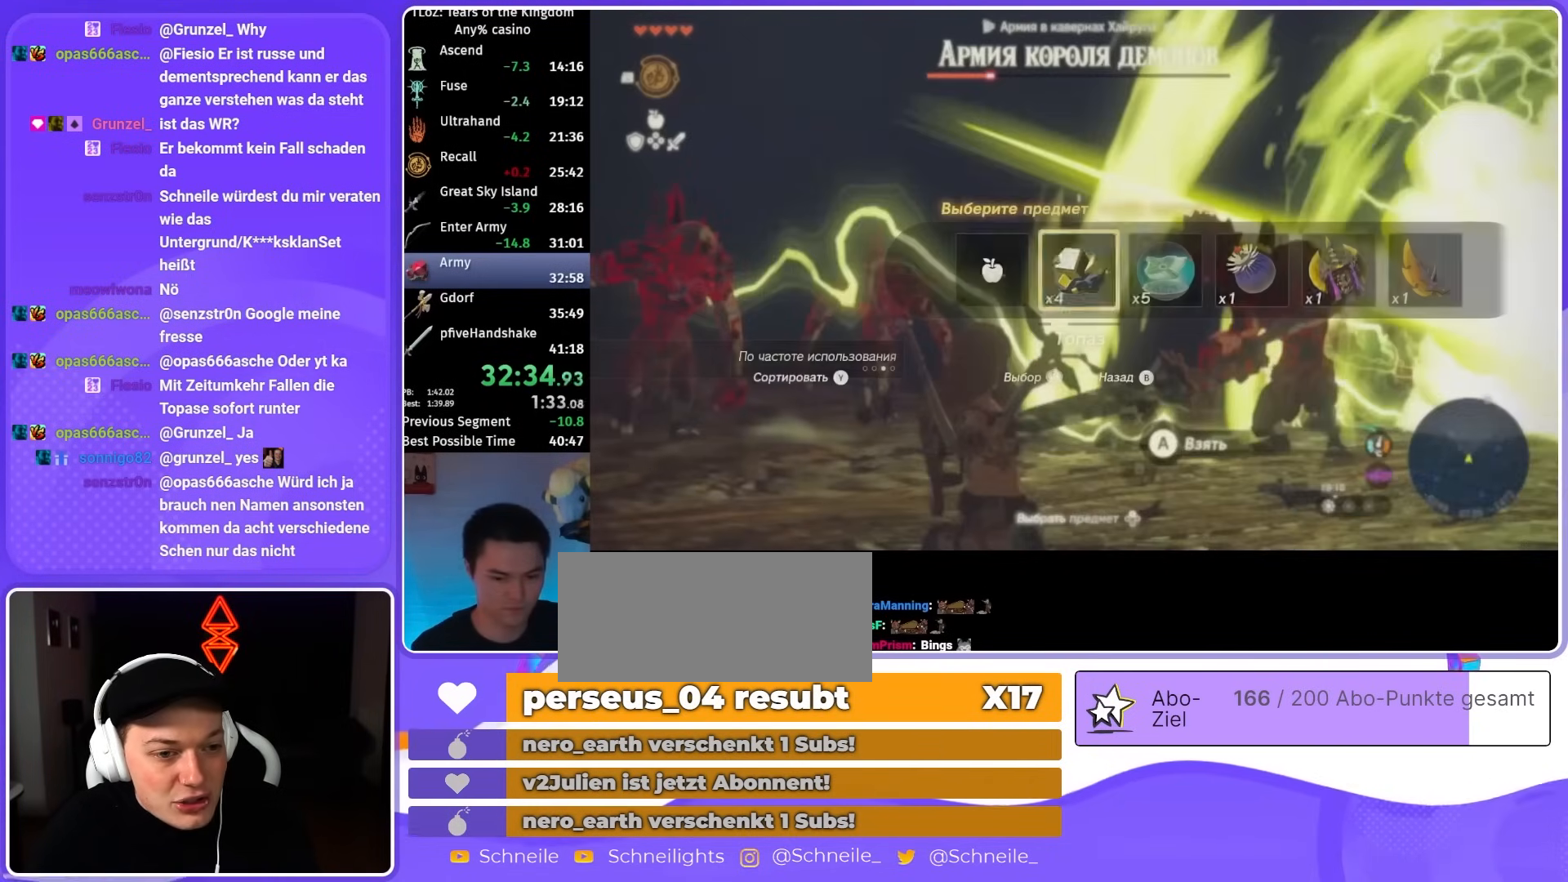
{"buttons": ["R1"], "left_stick": "down", "right_stick": "center", "events": []}
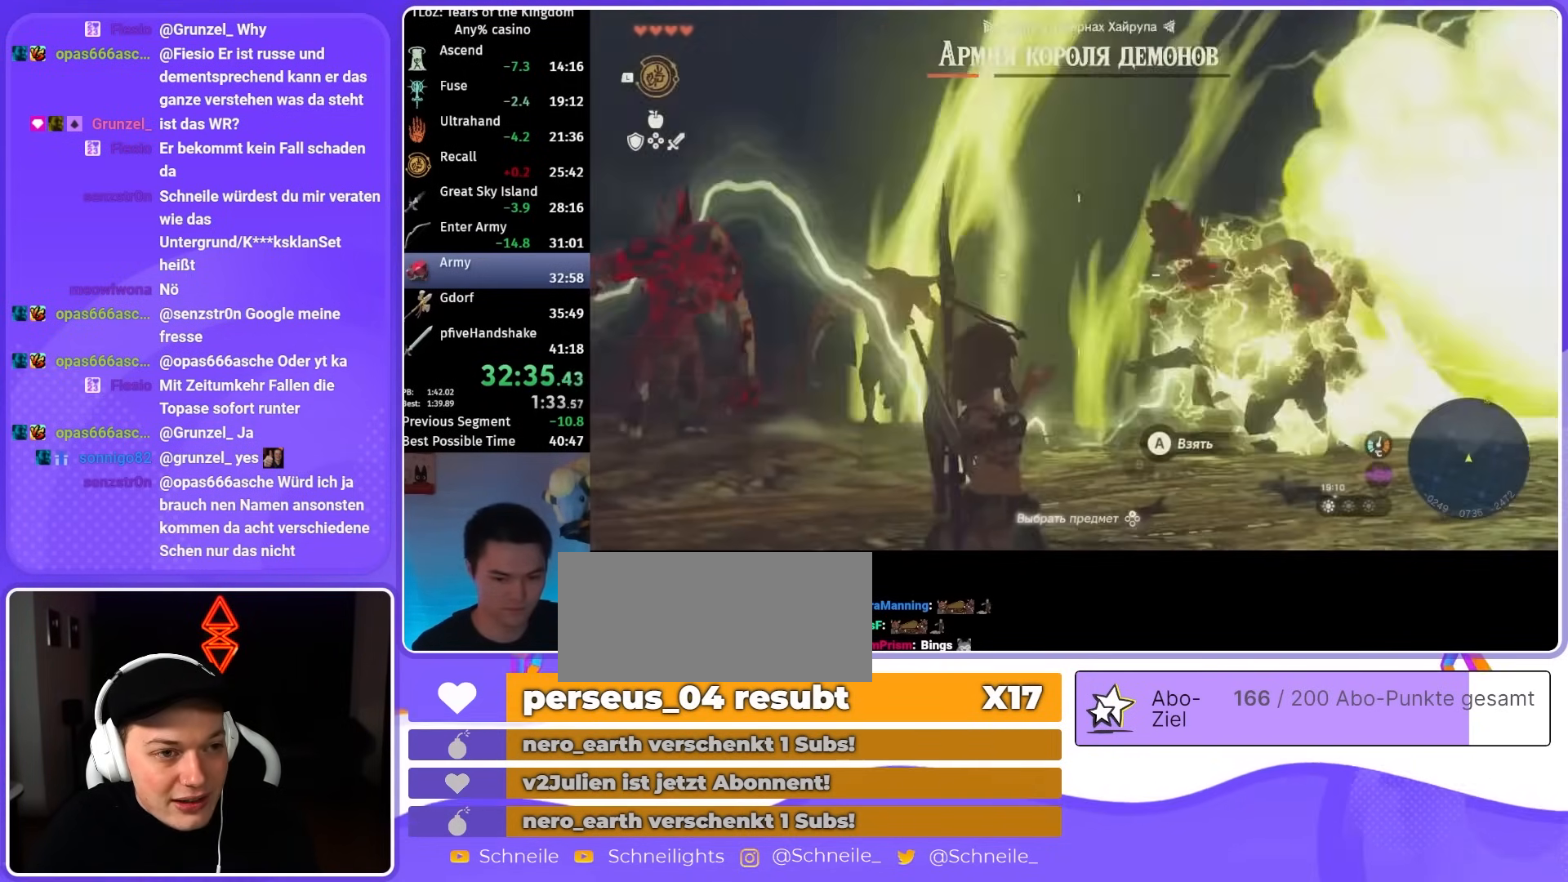
{"buttons": ["L1"], "left_stick": "down", "right_stick": "center", "events": [[217, "R1", "up"], [450, "L1", "down"]]}
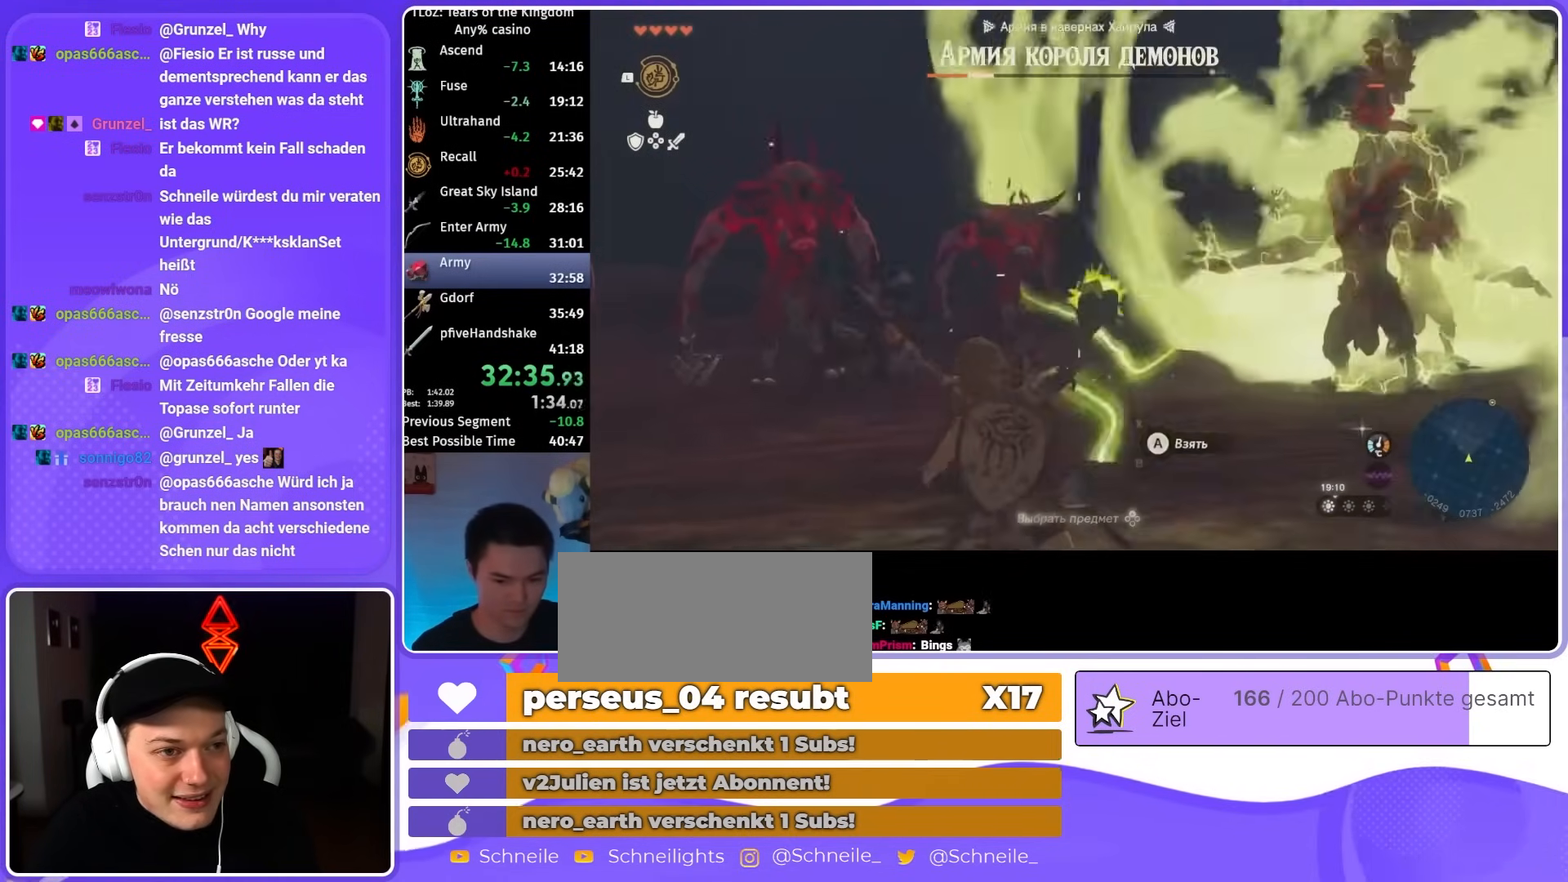
{"buttons": ["R1", "DPAD_UP"], "left_stick": "down", "right_stick": "center", "events": [[50, "L1", "up"], [150, "right_stick", "right"], [217, "R1", "down"], [450, "DPAD_UP", "down"], [483, "right_stick", "center"]]}
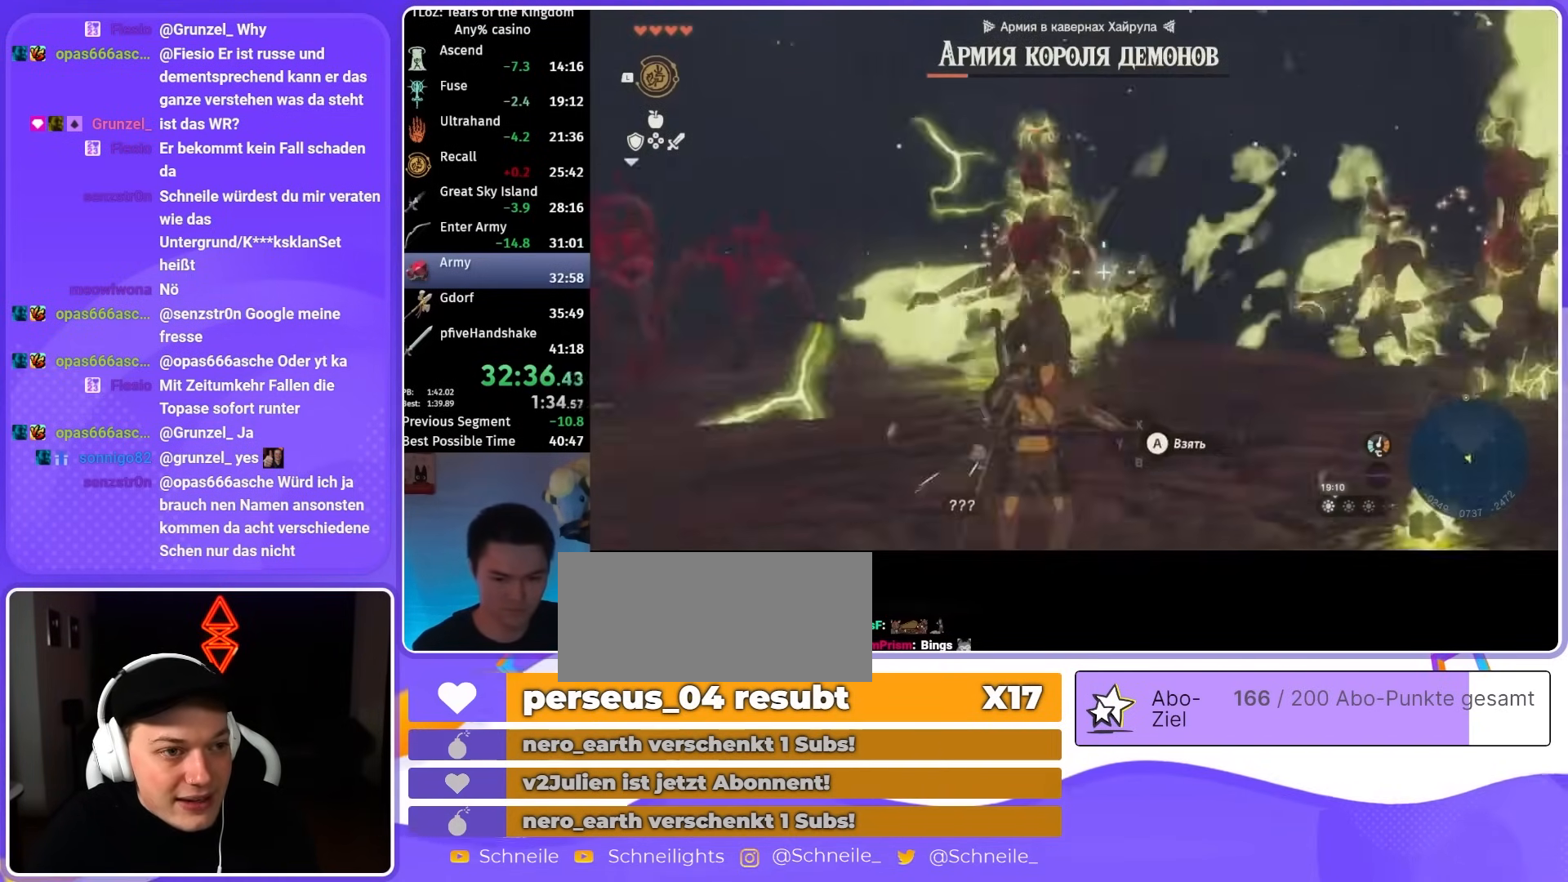
{"buttons": ["R1"], "left_stick": "down", "right_stick": "center", "events": [[150, "DPAD_UP", "up"]]}
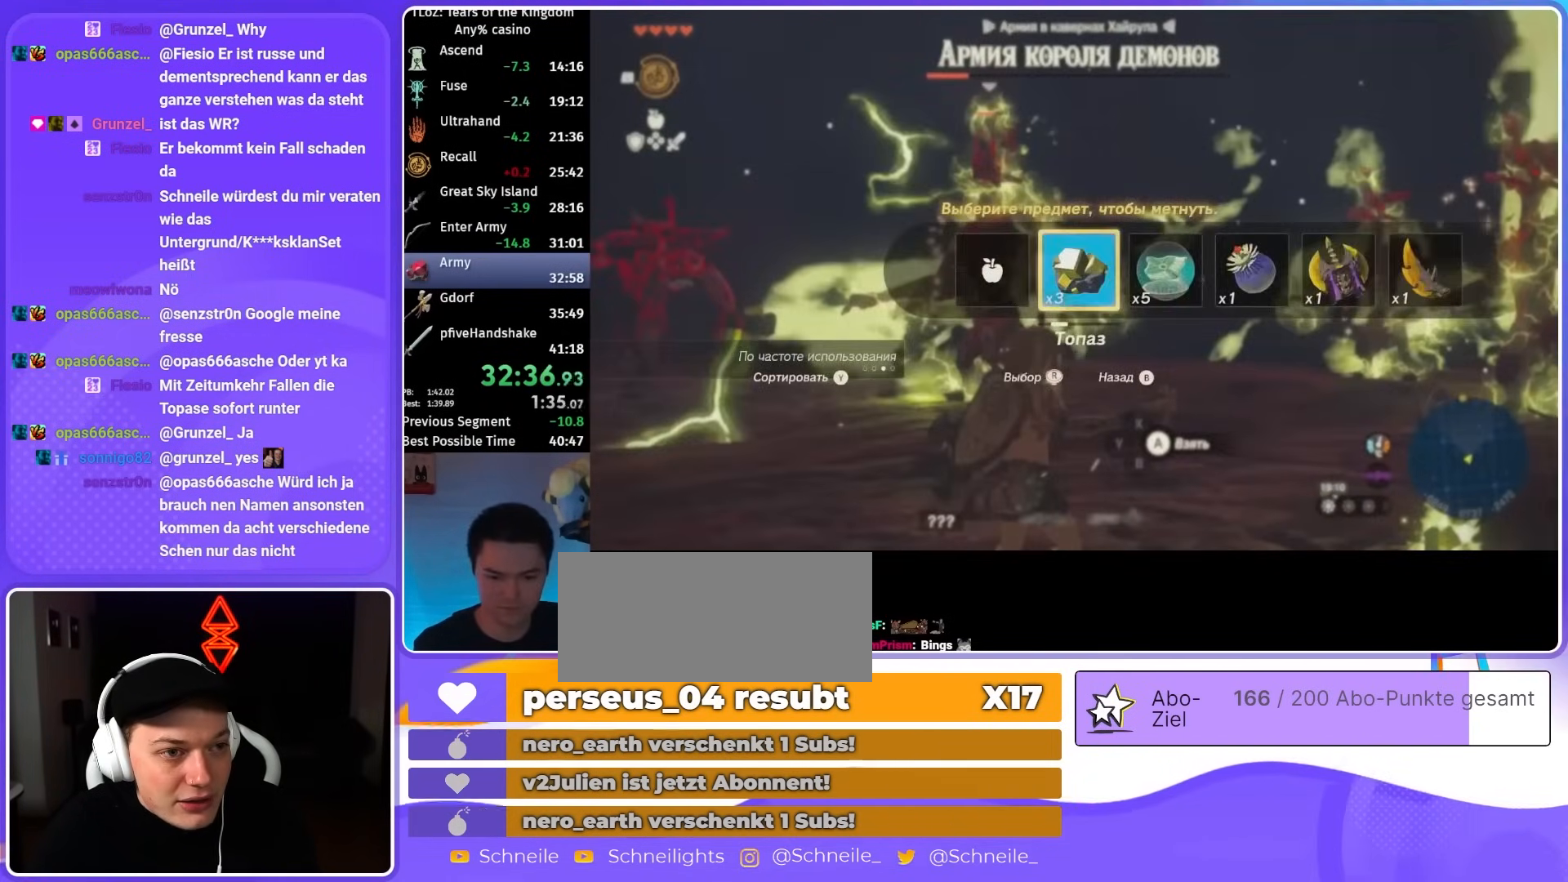
{"buttons": [], "left_stick": "down", "right_stick": "center", "events": [[383, "R1", "up"]]}
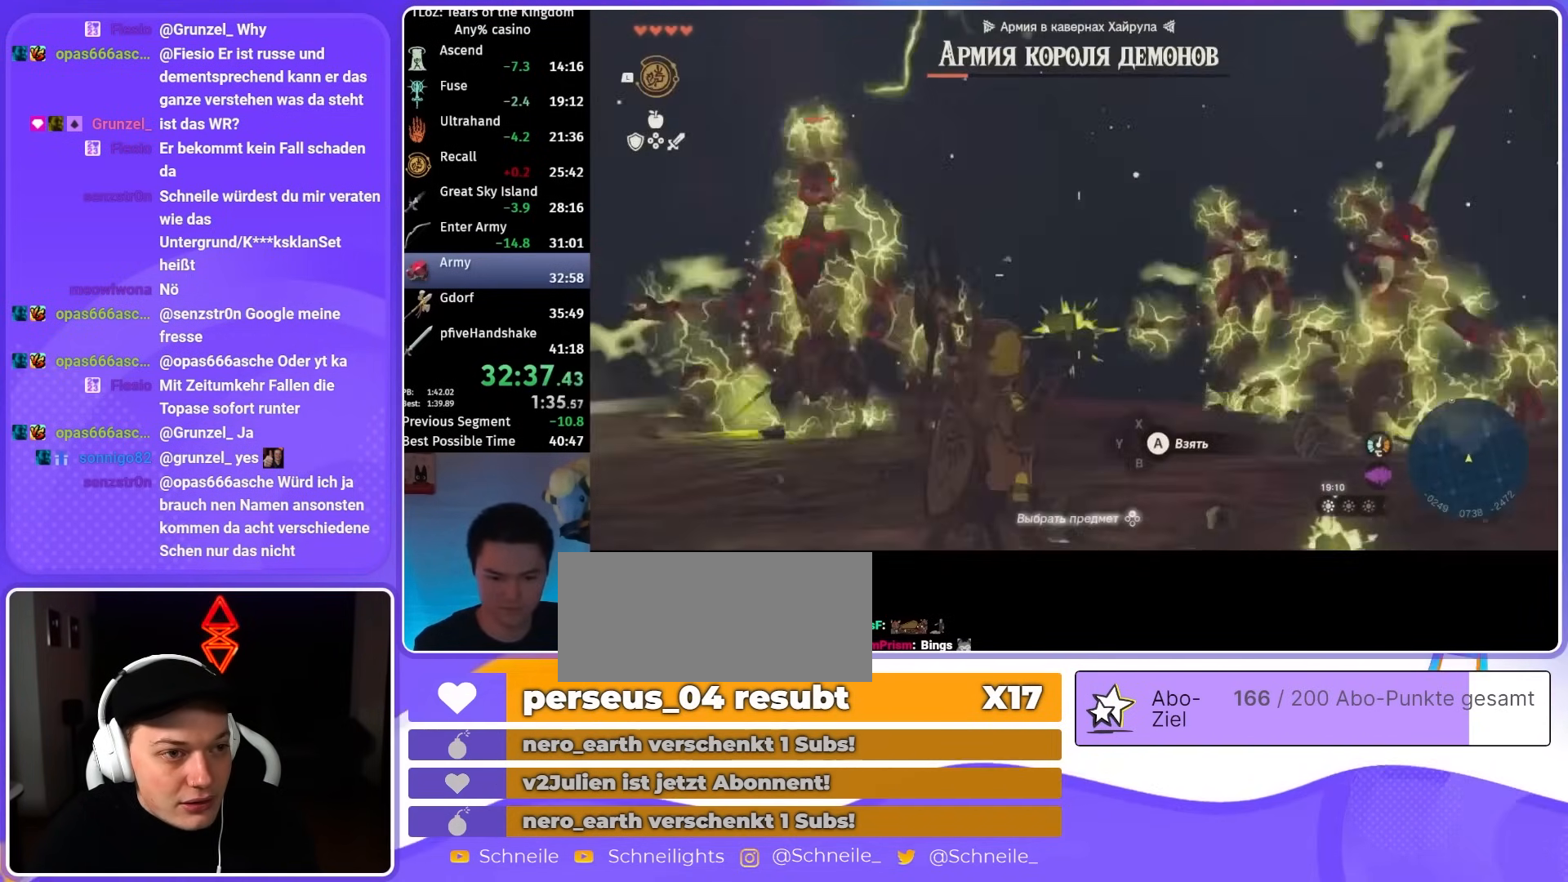
{"buttons": ["R1"], "left_stick": "down", "right_stick": "left", "events": [[150, "L1", "down"], [283, "L1", "up"], [350, "right_stick", "down-left"], [450, "R1", "down"], [450, "right_stick", "left"]]}
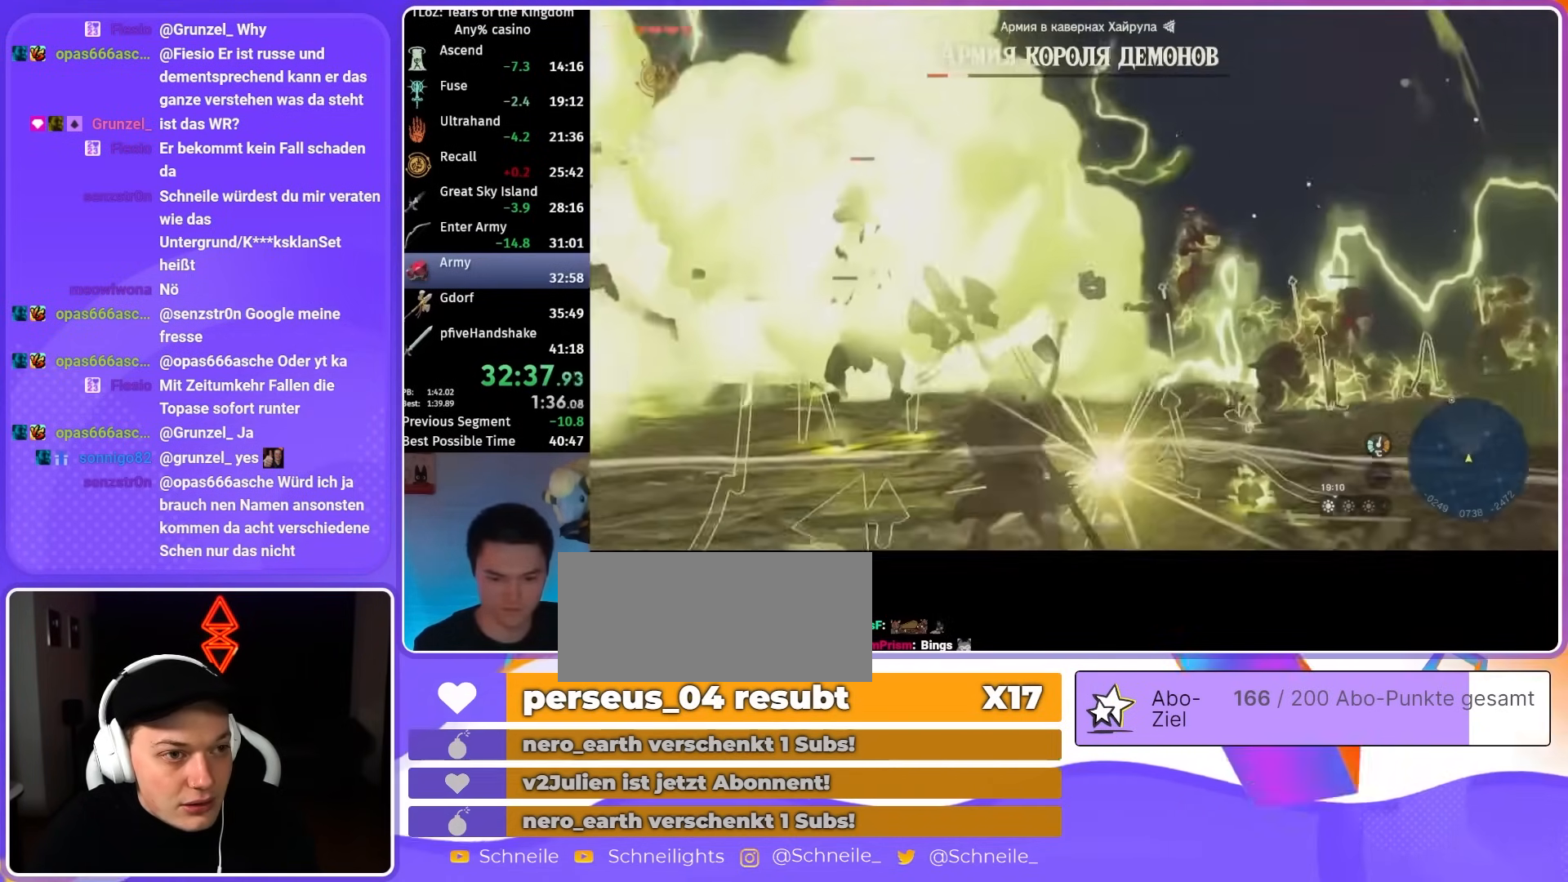
{"buttons": ["R1"], "left_stick": "down", "right_stick": "center", "events": [[117, "right_stick", "center"], [183, "DPAD_UP", "down"], [383, "DPAD_UP", "up"]]}
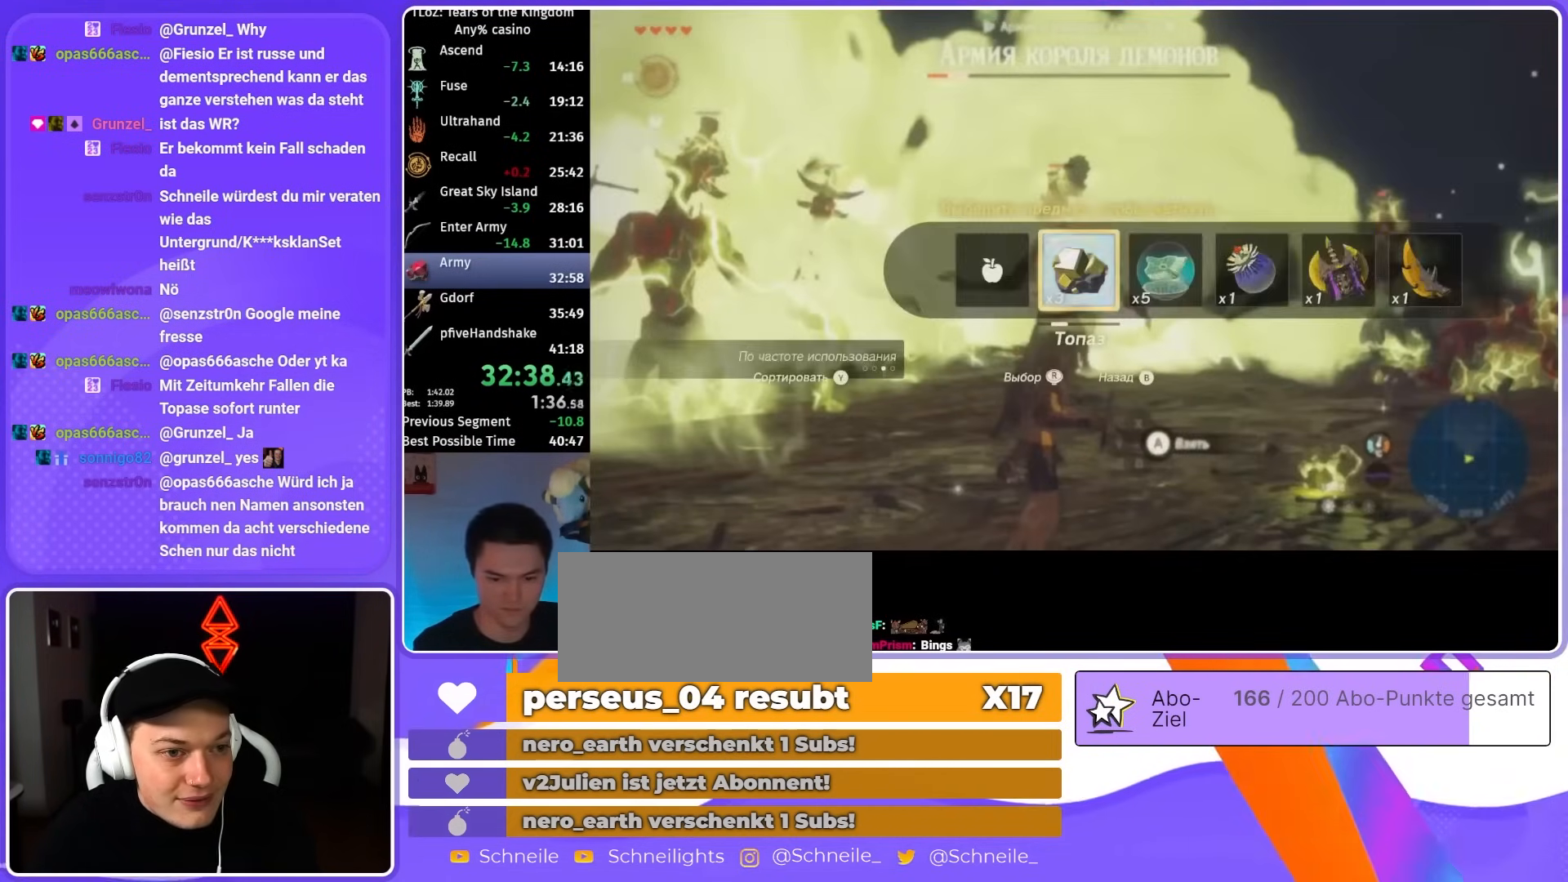
{"buttons": ["R1"], "left_stick": "down", "right_stick": "center", "events": []}
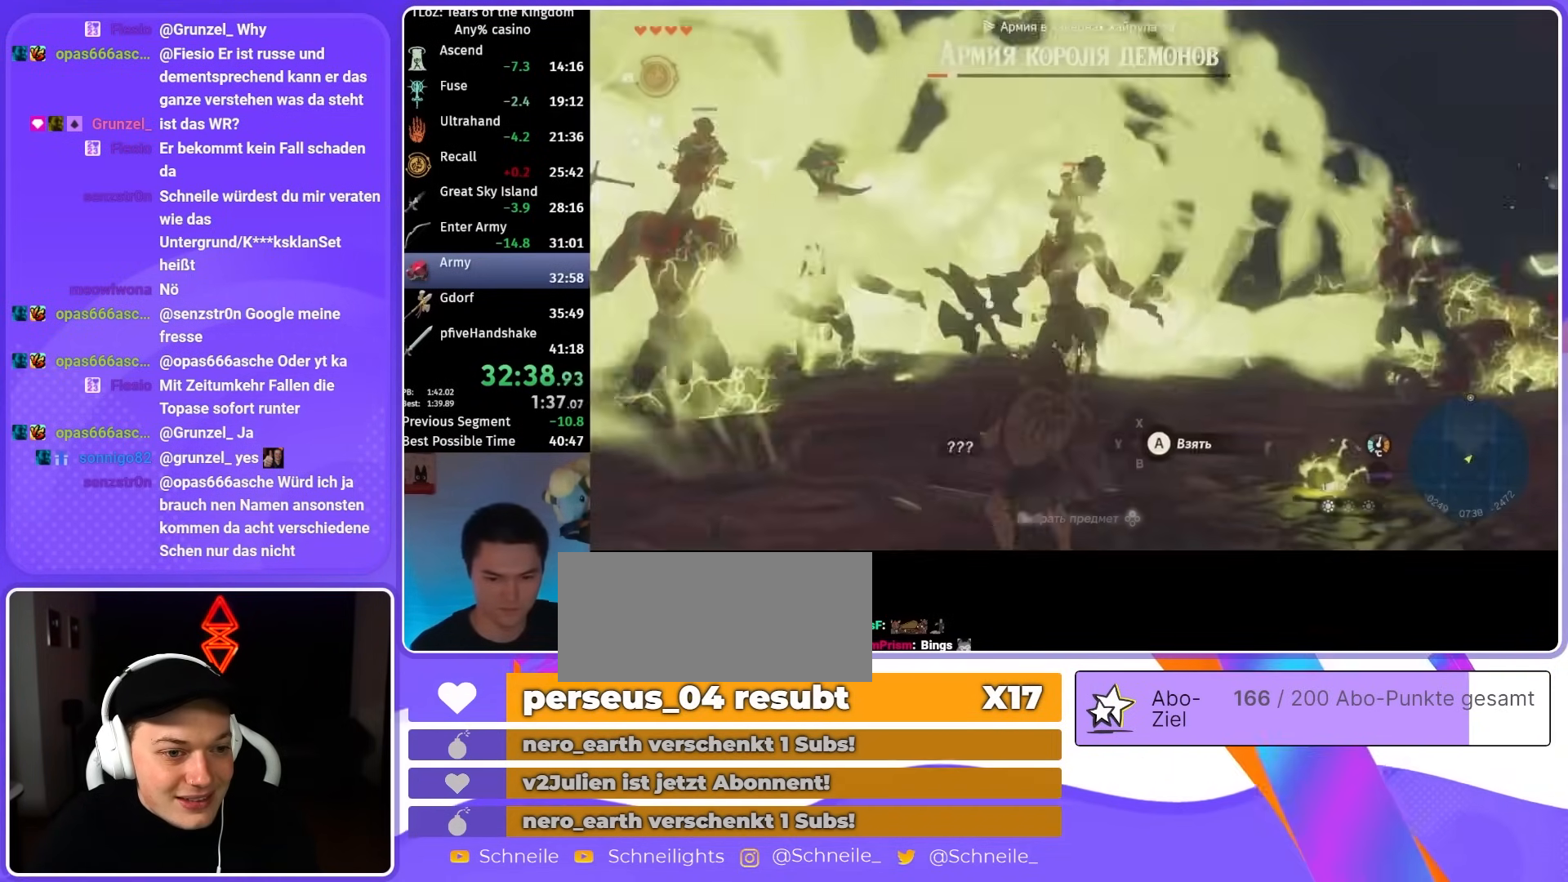
{"buttons": [], "left_stick": "down", "right_stick": "center", "events": [[483, "R1", "up"]]}
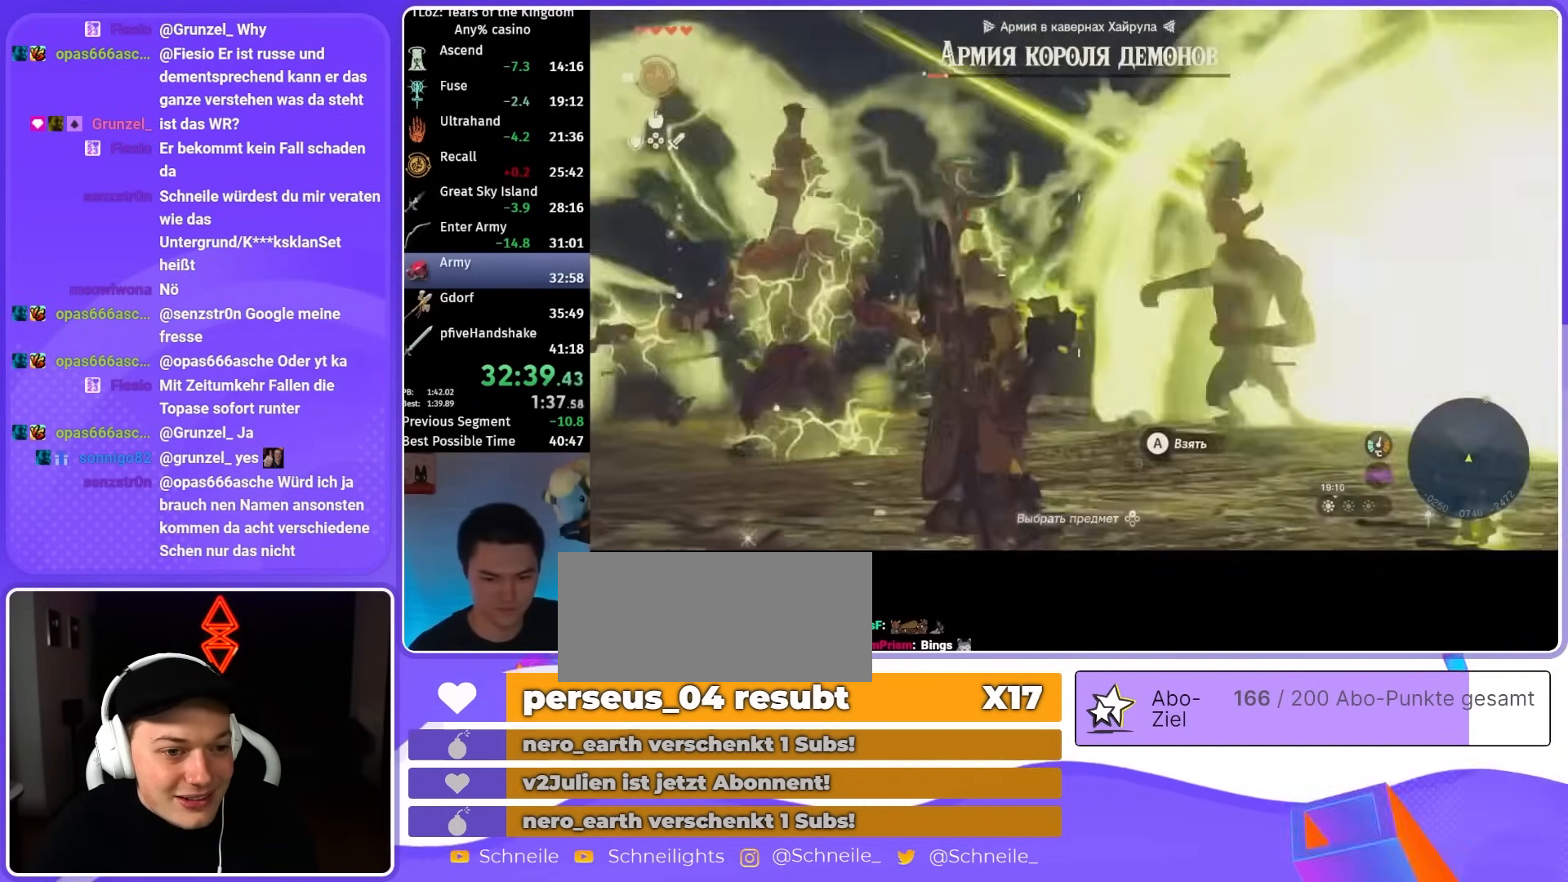
{"buttons": [], "left_stick": "down-right", "right_stick": "center", "events": [[50, "left_stick", "center"], [450, "left_stick", "down-right"]]}
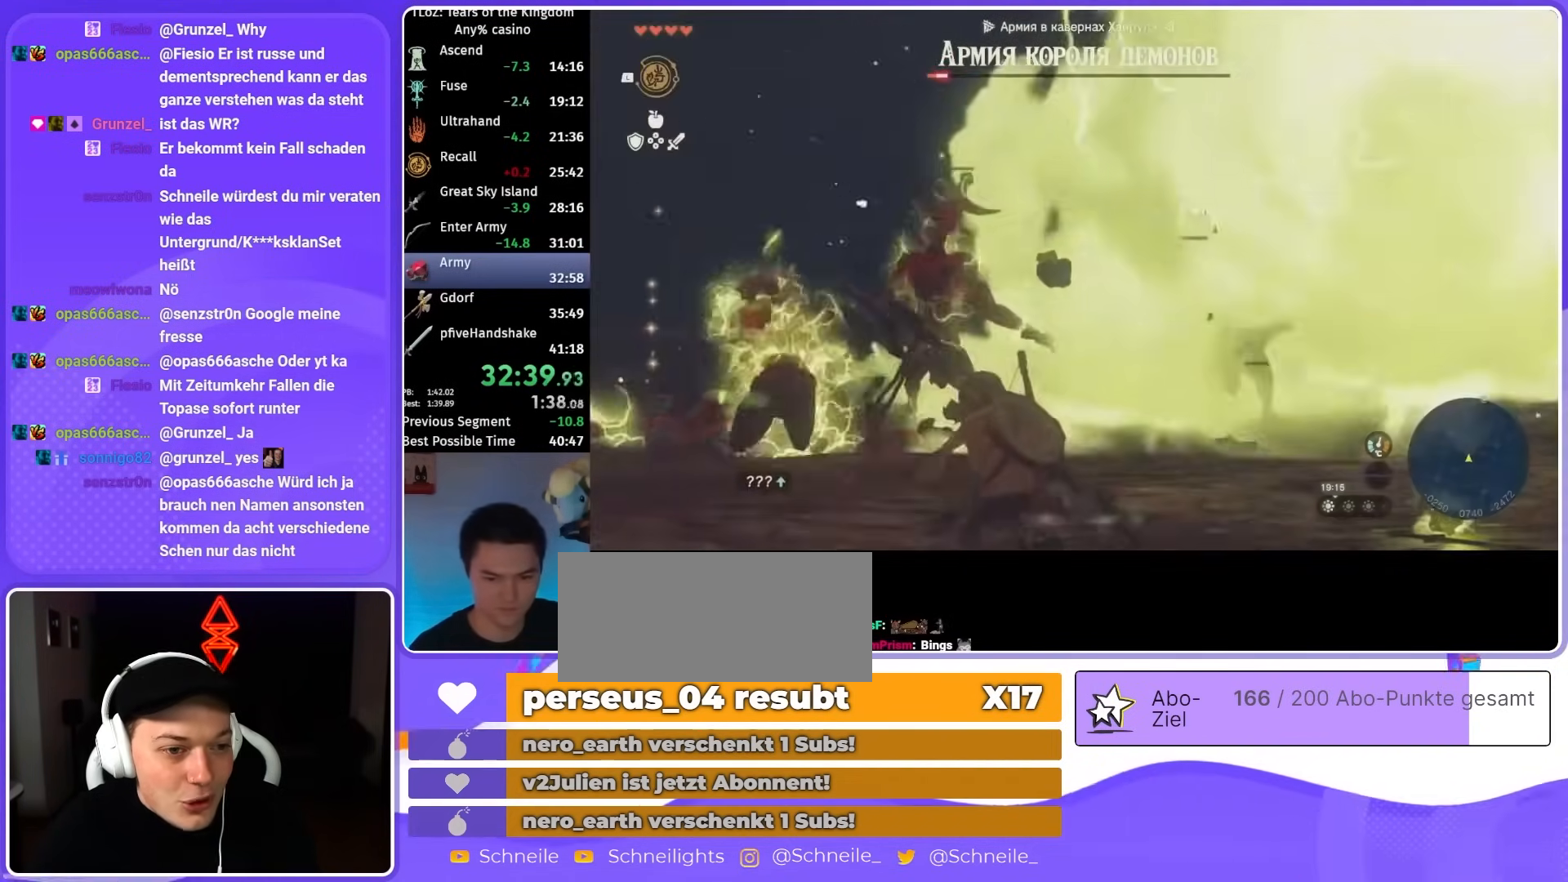
{"buttons": [], "left_stick": "down-right", "right_stick": "center", "events": [[150, "right_stick", "down-right"], [350, "right_stick", "center"]]}
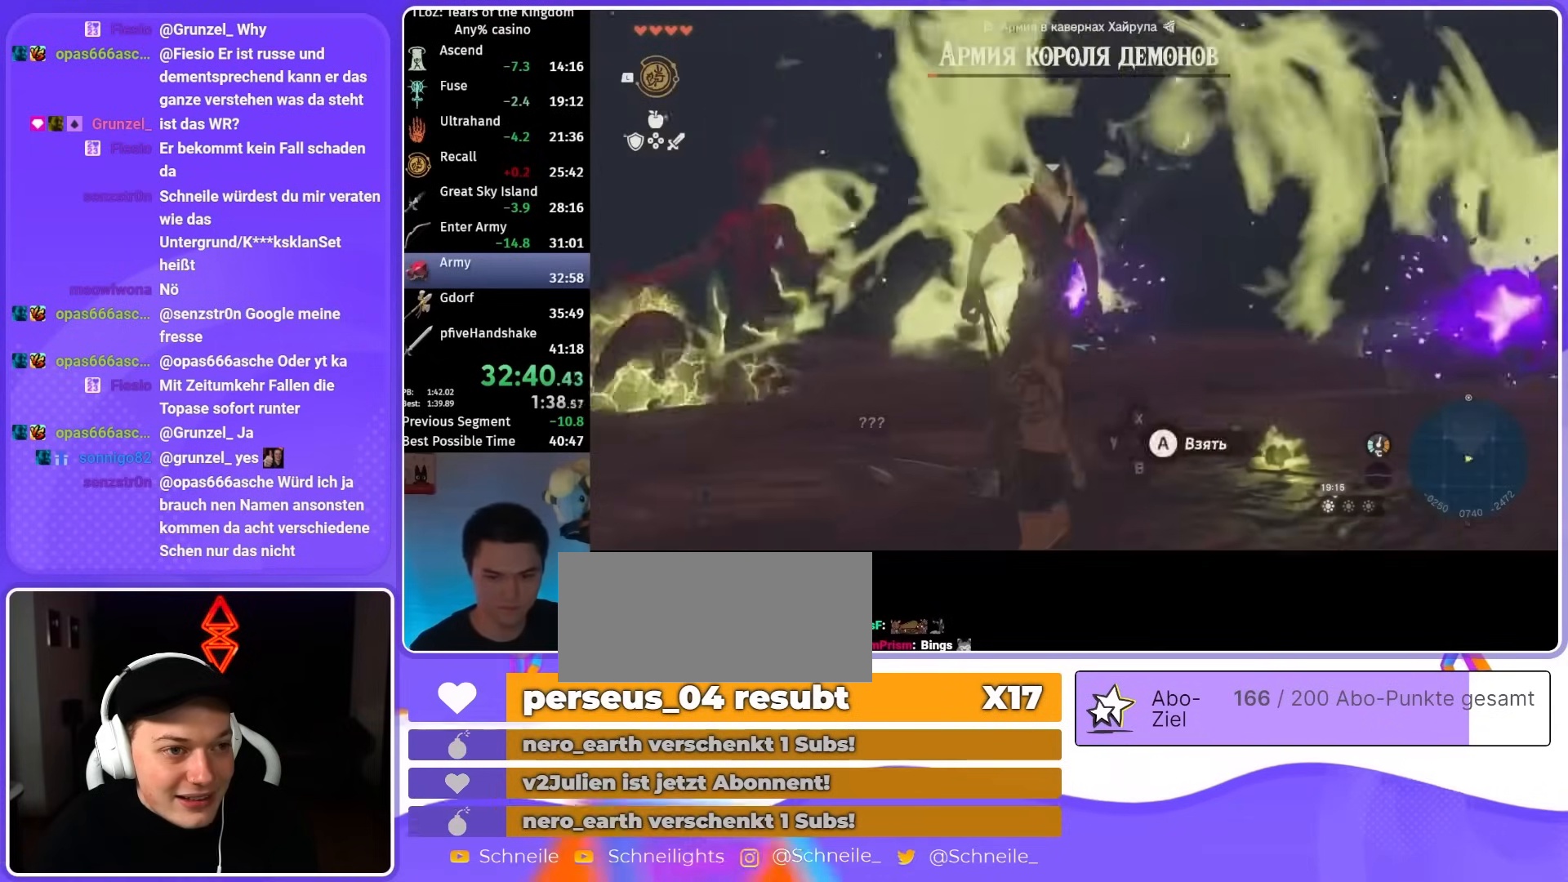
{"buttons": [], "left_stick": "right", "right_stick": "center", "events": [[183, "left_stick", "right"]]}
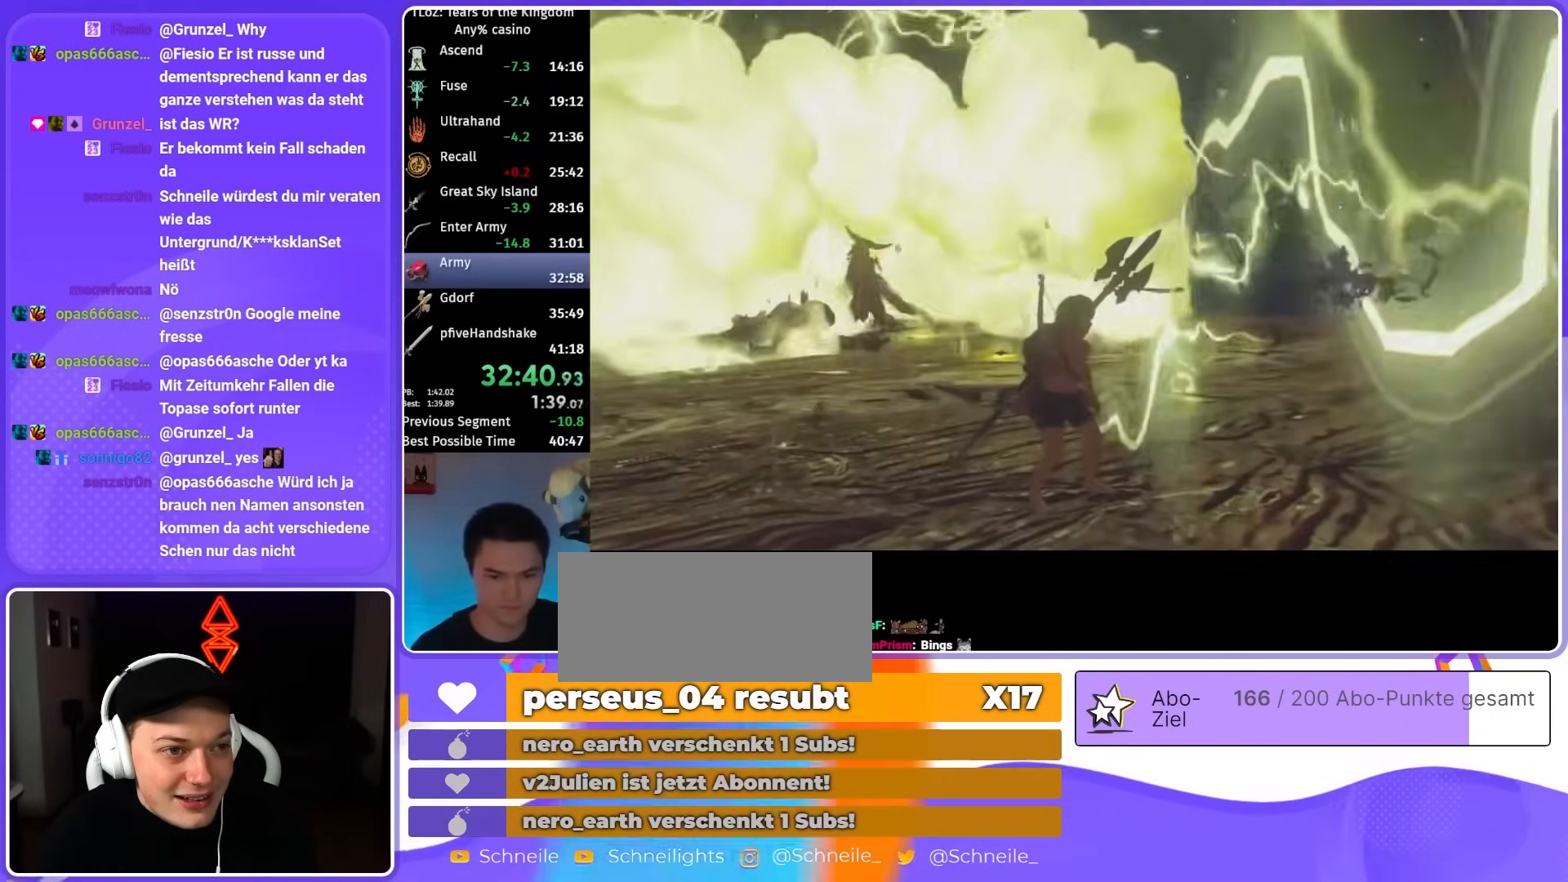
{"buttons": [], "left_stick": "center", "right_stick": "center", "events": [[17, "left_stick", "up-right"], [250, "left_stick", "center"]]}
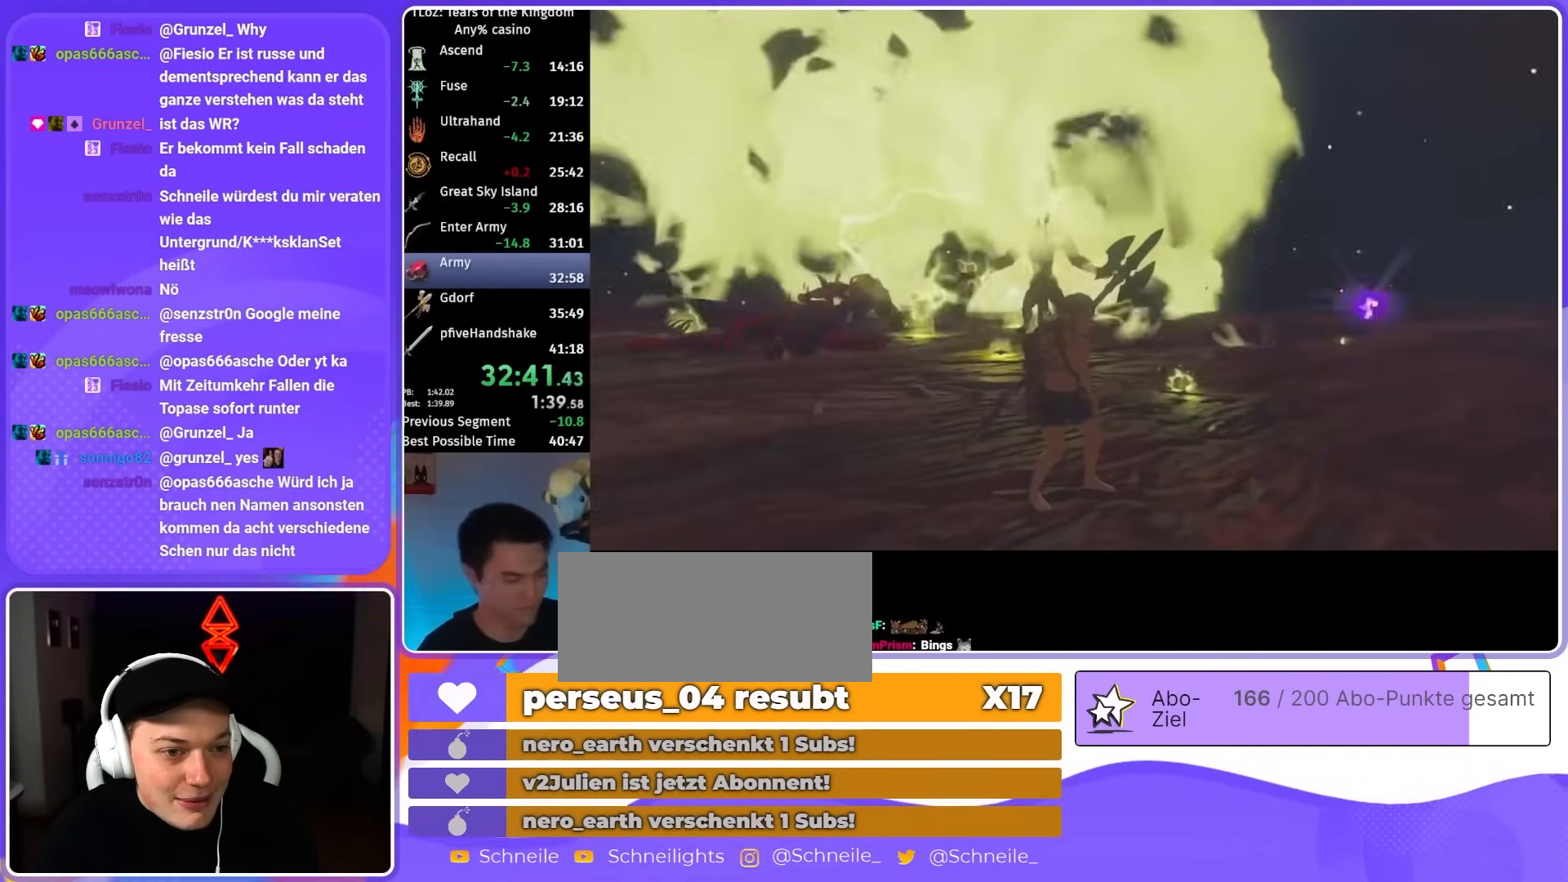
{"buttons": ["X"], "left_stick": "center", "right_stick": "center", "events": [[217, "X", "down"], [250, "X", "up"], [350, "X", "down"], [383, "X", "up"], [483, "X", "down"]]}
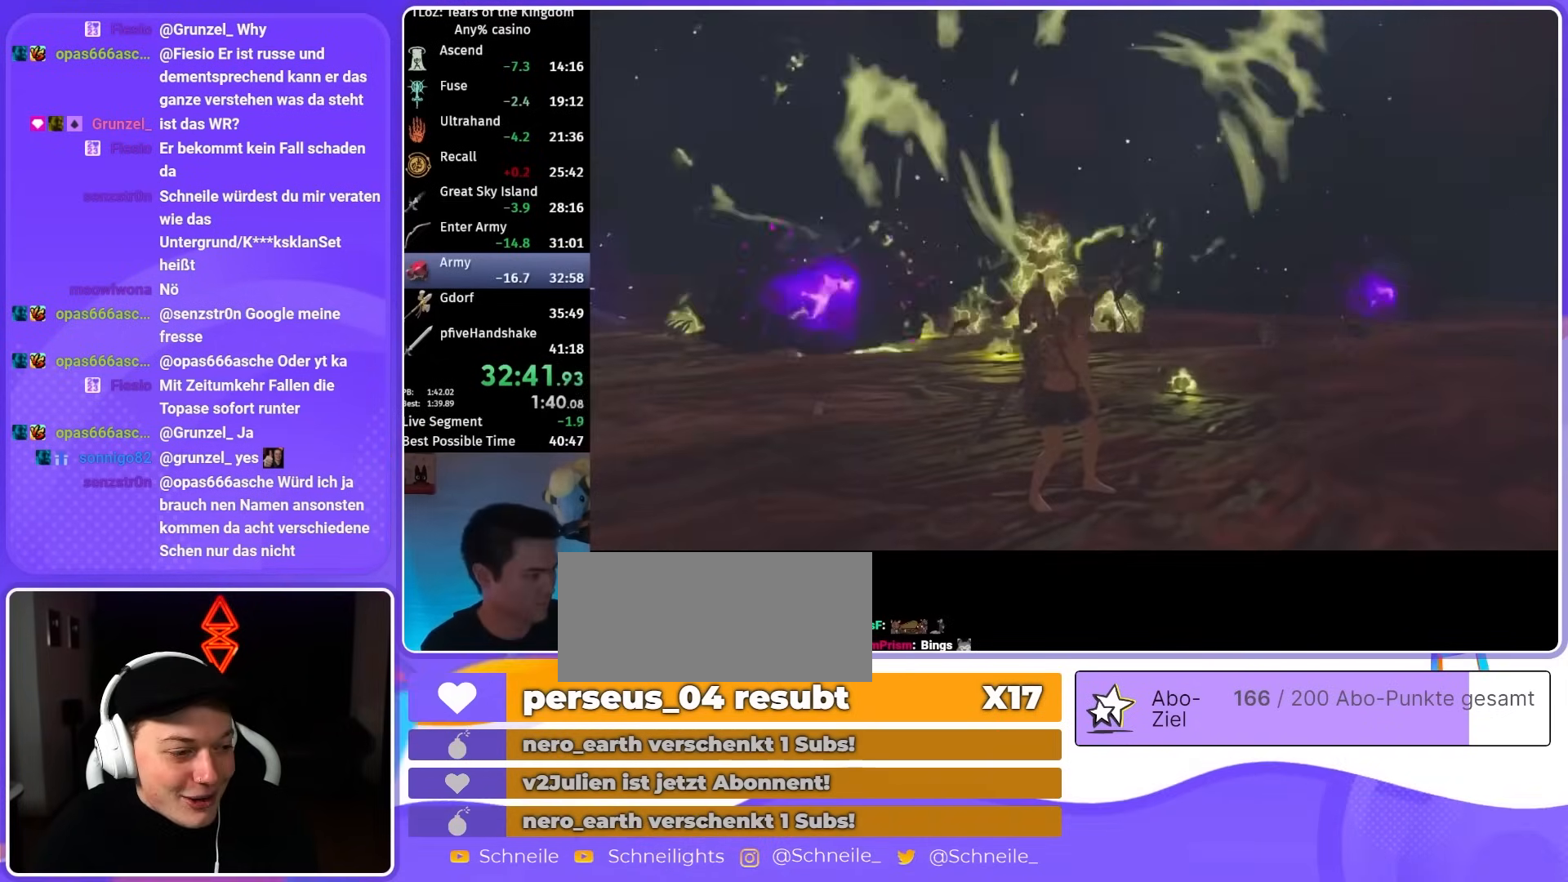
{"buttons": [], "left_stick": "center", "right_stick": "center", "events": [[50, "X", "up"], [117, "X", "down"], [183, "X", "up"], [250, "X", "down"], [317, "X", "up"], [383, "X", "down"], [450, "X", "up"]]}
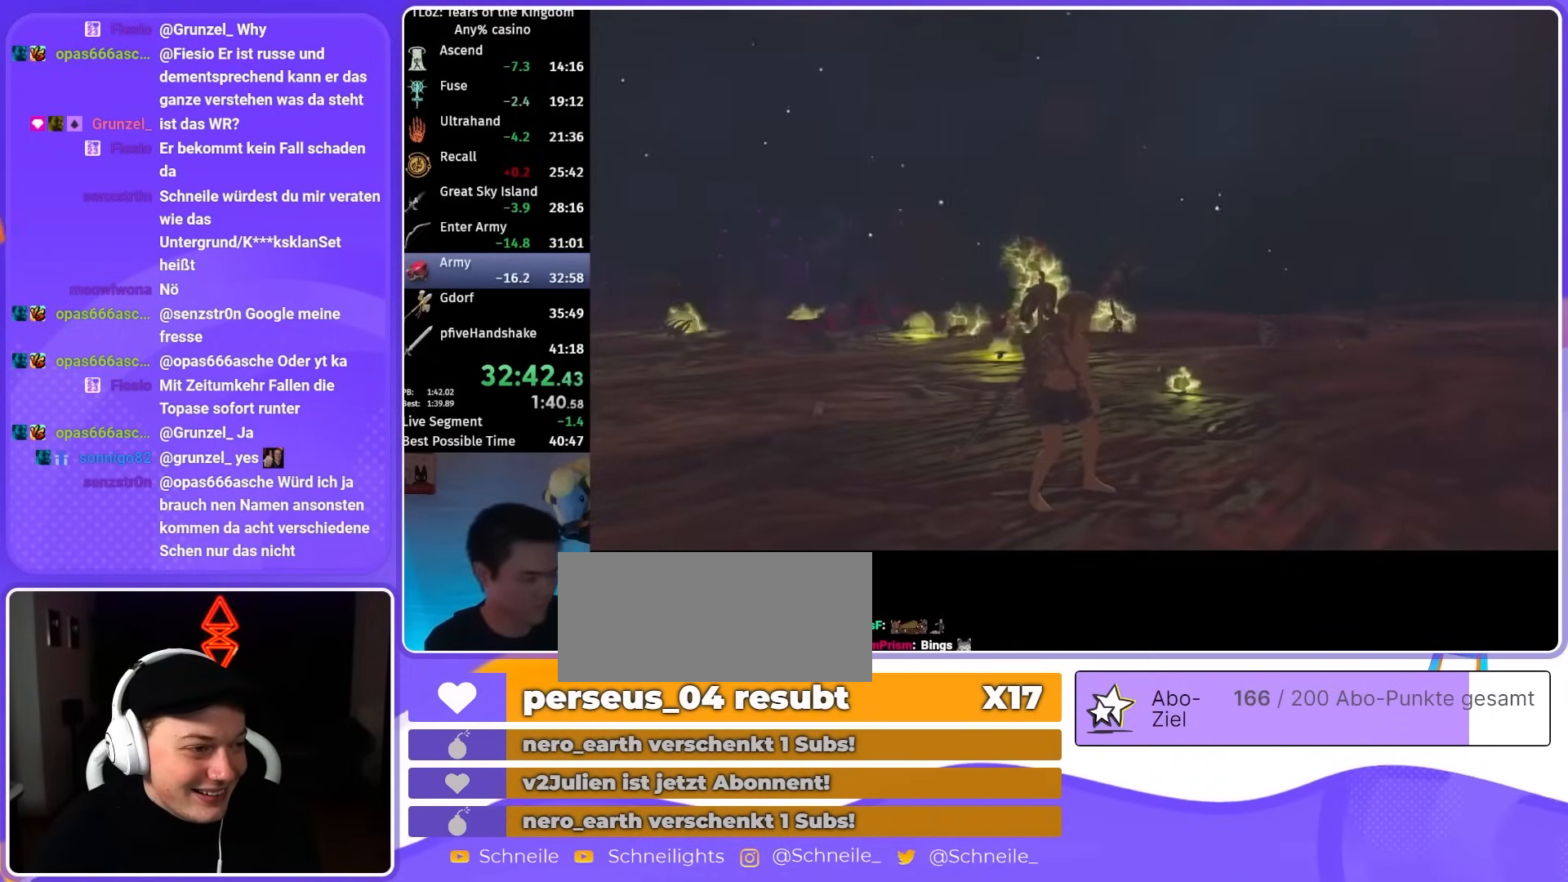
{"buttons": [], "left_stick": "center", "right_stick": "center", "events": [[17, "X", "down"], [50, "X", "up"], [117, "X", "down"], [217, "X", "up"], [283, "X", "down"], [350, "X", "up"], [417, "X", "down"], [483, "X", "up"]]}
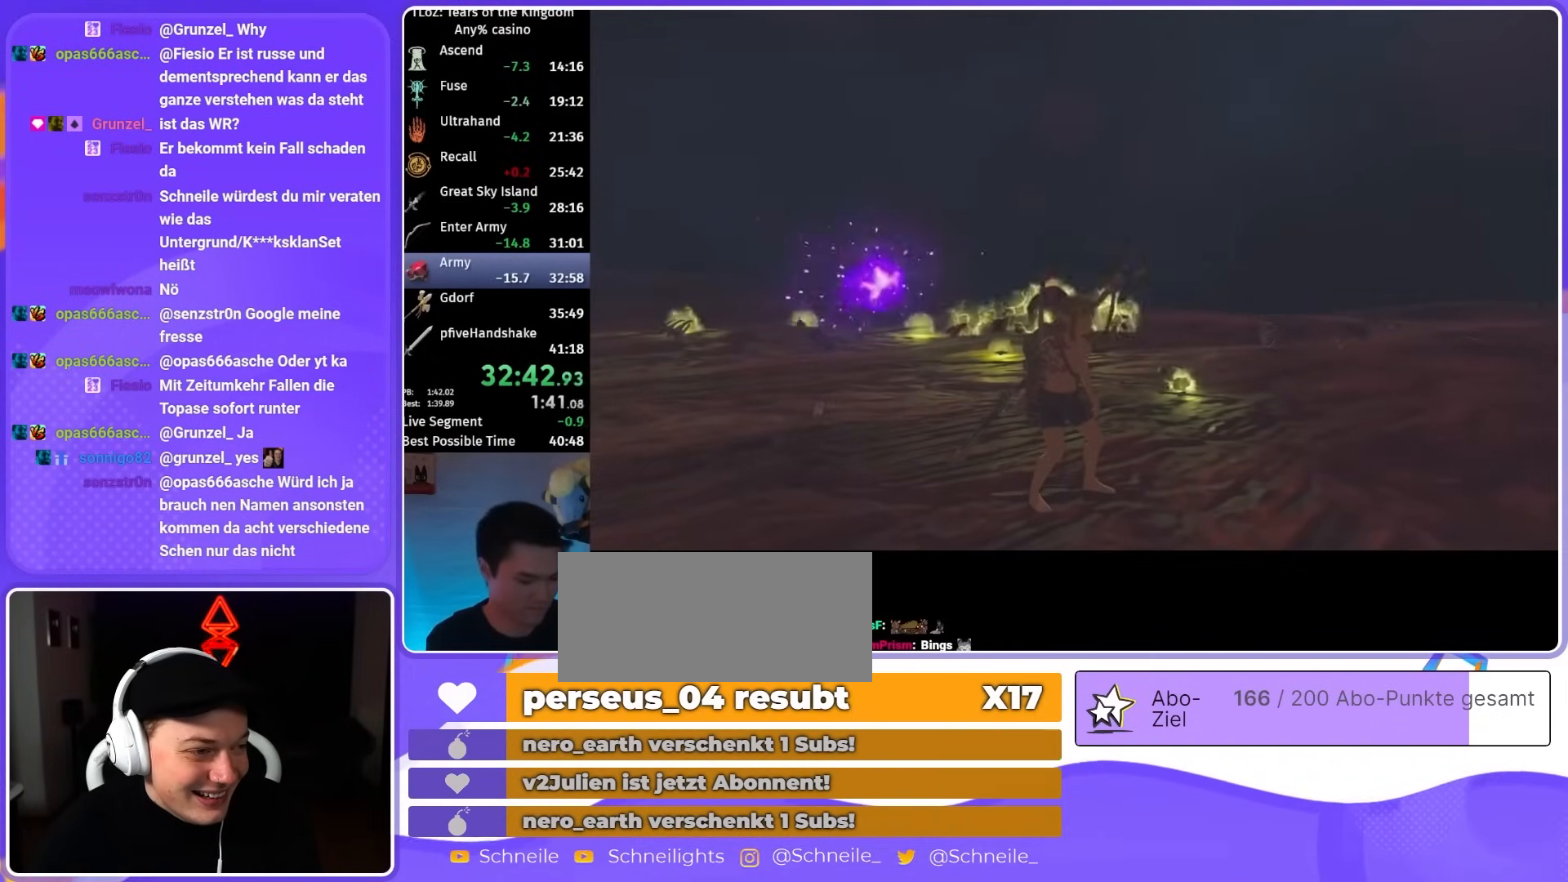
{"buttons": ["X"], "left_stick": "center", "right_stick": "center", "events": [[50, "X", "down"], [117, "X", "up"], [183, "X", "down"], [250, "X", "up"], [317, "X", "down"], [417, "X", "up"], [483, "X", "down"]]}
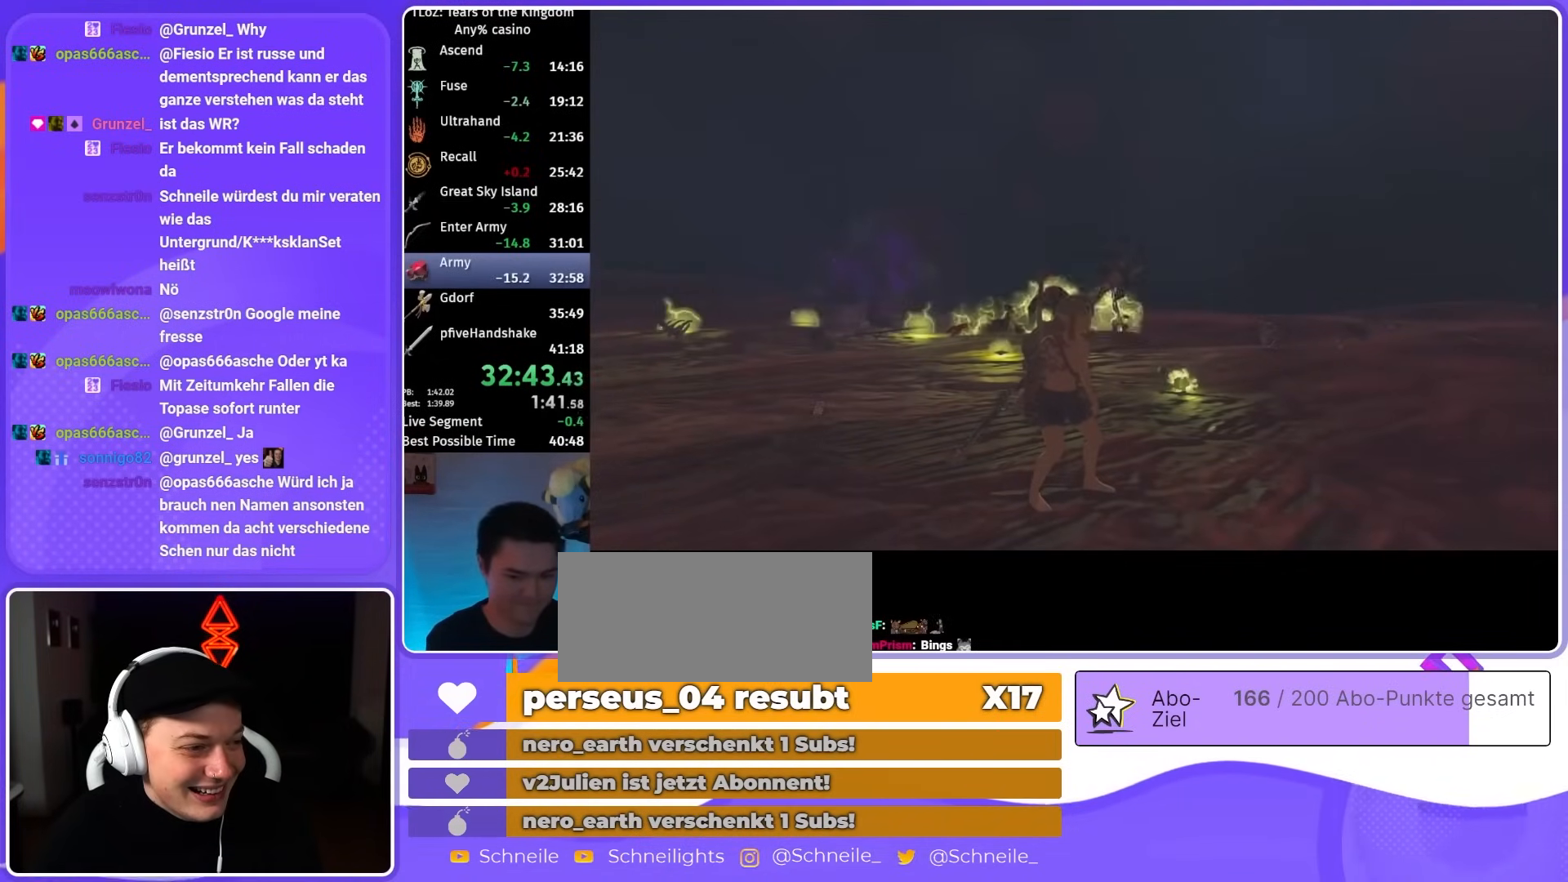
{"buttons": [], "left_stick": "center", "right_stick": "center", "events": [[50, "X", "up"], [117, "X", "down"], [183, "X", "up"], [283, "X", "down"], [317, "X", "up"], [417, "X", "down"], [483, "X", "up"]]}